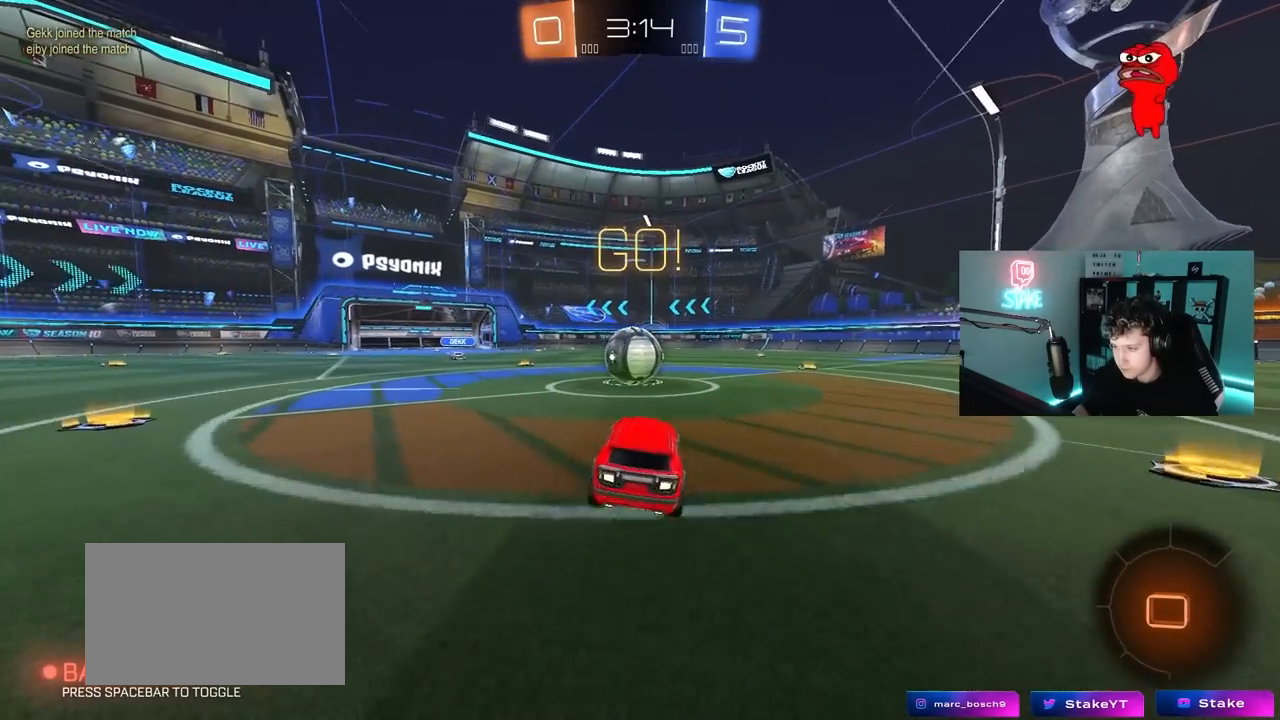
Gameplay with keyboard and mouse; each line is a JSON object with the keys and mouse buttons held at the frame after it. "events" lists presses ("down") and releases ("up") of "1", "2", "3", "4", "5", "a", "alt", "c", "caps_lock", "ctrl", "d", "e", "f", "g", "q", "r", "s", "shift", "space", "t", "tab", "v", "w", "x", "z", "mouse_left", "mouse_wheel" and "mouse_right" between this image and that frame as [ms after this image, input, new state], when the widget could be followed in between. "mouse_left", "mouse_wheel", "mouse_right" = the "left", "wheel", "right" buttons of the "mouse" list. No other keys are recorded. "wheel" means that the mouse wheel is clicked or scrolled. "mouse_move" is the direction in which the mouse moves at that frame (one of eight, or "still"), when it could be read.
{"keys": ["d", "s", "shift"], "mouse": ["left", "right"], "mouse_move": "down-left", "events": [[50, "w", "down"], [100, "a", "down"], [150, "mouse_left", "down"], [150, "mouse_right", "down"], [250, "a", "up"], [300, "d", "down"], [300, "shift", "down"], [333, "mouse_right", "up"], [383, "mouse_right", "down"], [433, "s", "down"], [433, "w", "up"]]}
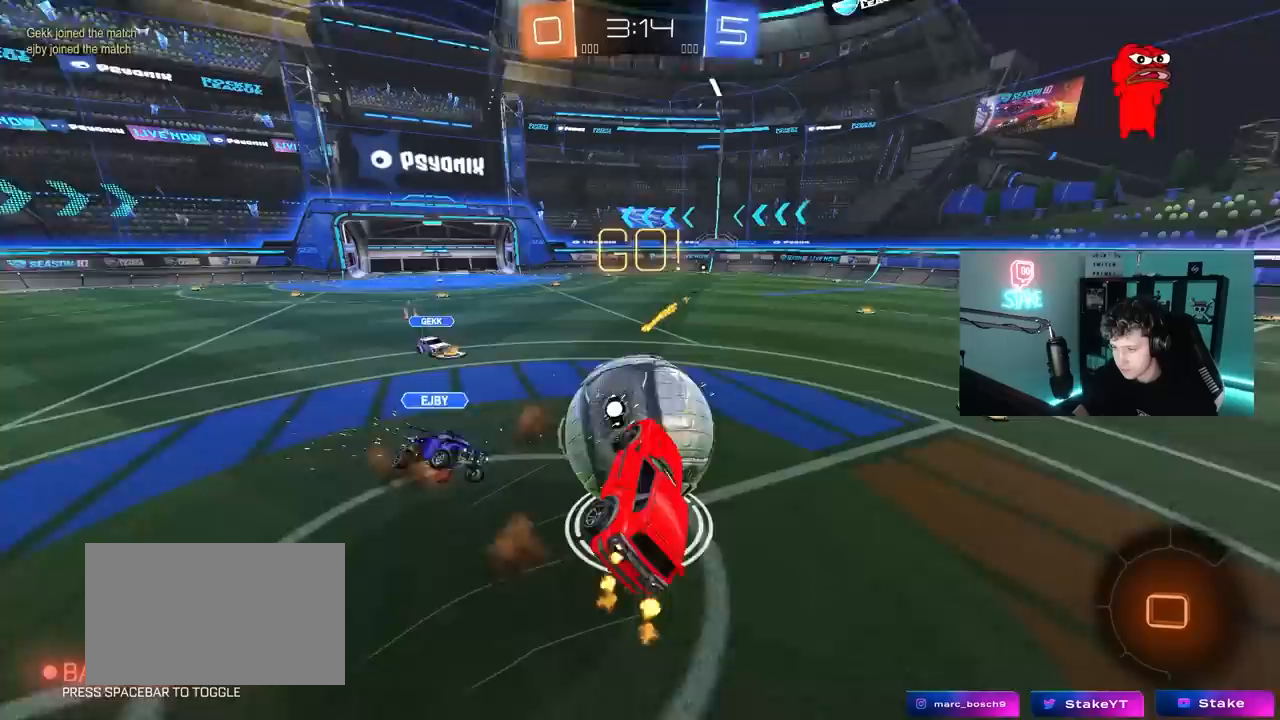
{"keys": ["d", "shift"], "mouse": [], "mouse_move": "still", "events": [[83, "mouse_left", "up"], [133, "mouse_right", "up"], [350, "s", "up"]]}
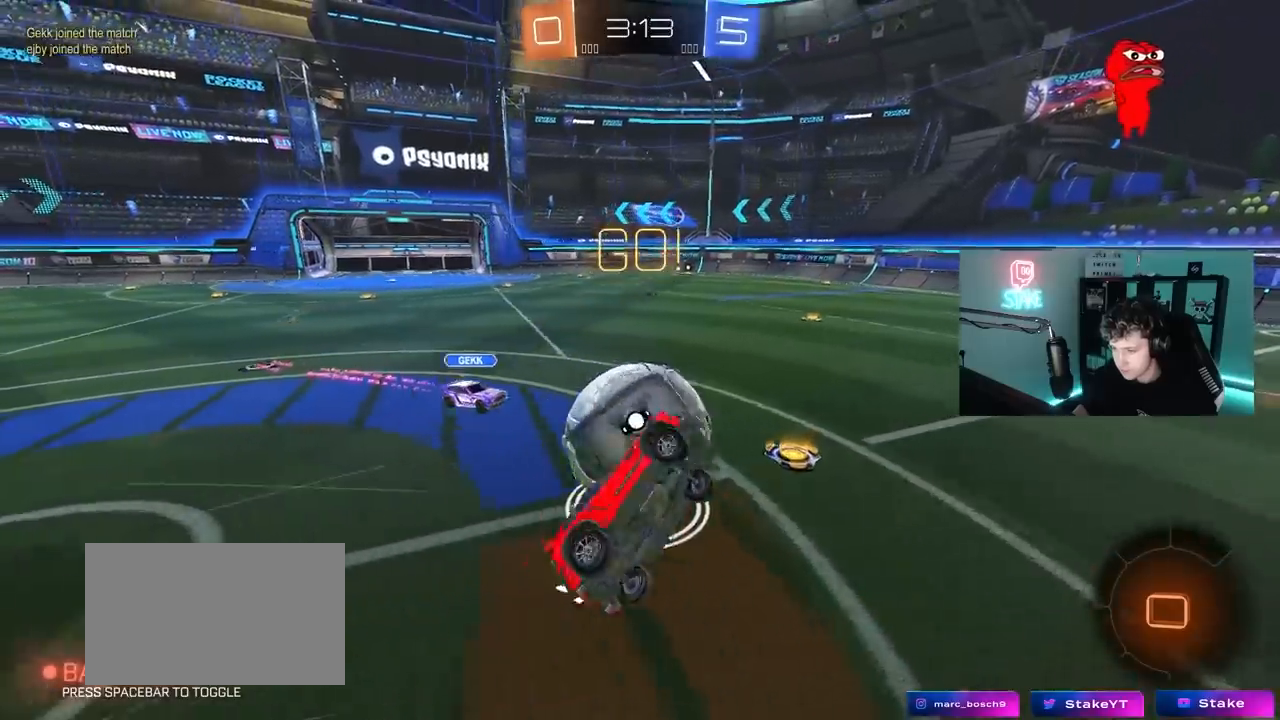
{"keys": [], "mouse": [], "mouse_move": "still", "events": [[50, "w", "down"], [100, "d", "up"], [100, "mouse_left", "down"], [133, "shift", "up"], [283, "w", "up"], [367, "mouse_left", "up"]]}
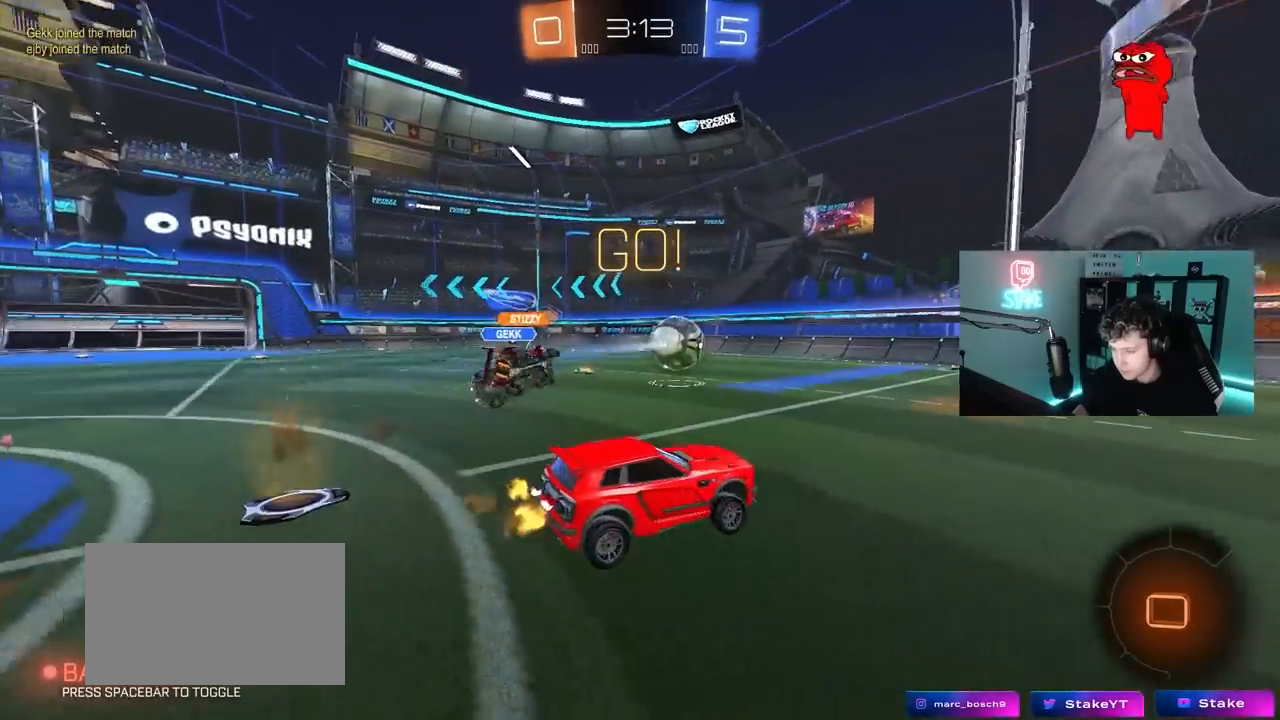
{"keys": ["a", "w"], "mouse": [], "mouse_move": "still", "events": [[67, "a", "down"], [100, "w", "down"], [250, "a", "up"], [300, "d", "down"], [433, "a", "down"], [433, "d", "up"]]}
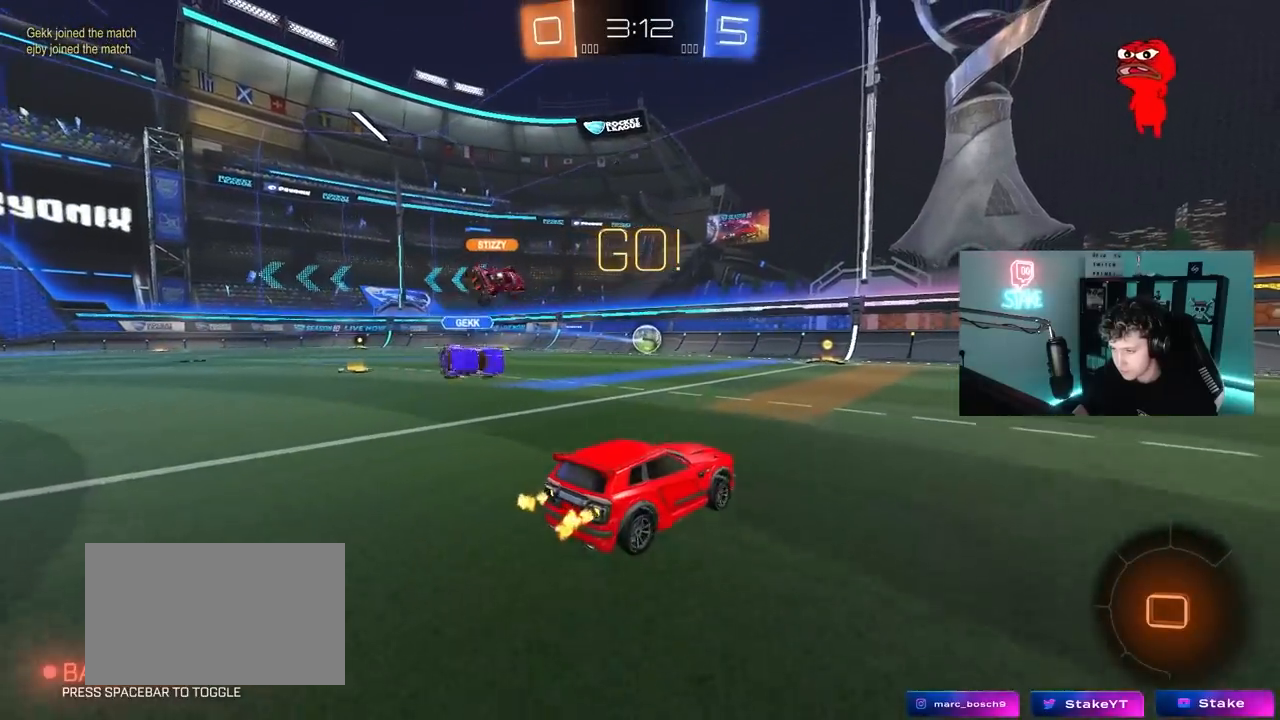
{"keys": ["d", "w"], "mouse": [], "mouse_move": "still", "events": [[117, "a", "up"], [167, "d", "down"], [267, "d", "up"], [267, "mouse_left", "down"], [317, "a", "down"], [400, "a", "up"], [450, "d", "down"], [500, "mouse_left", "up"]]}
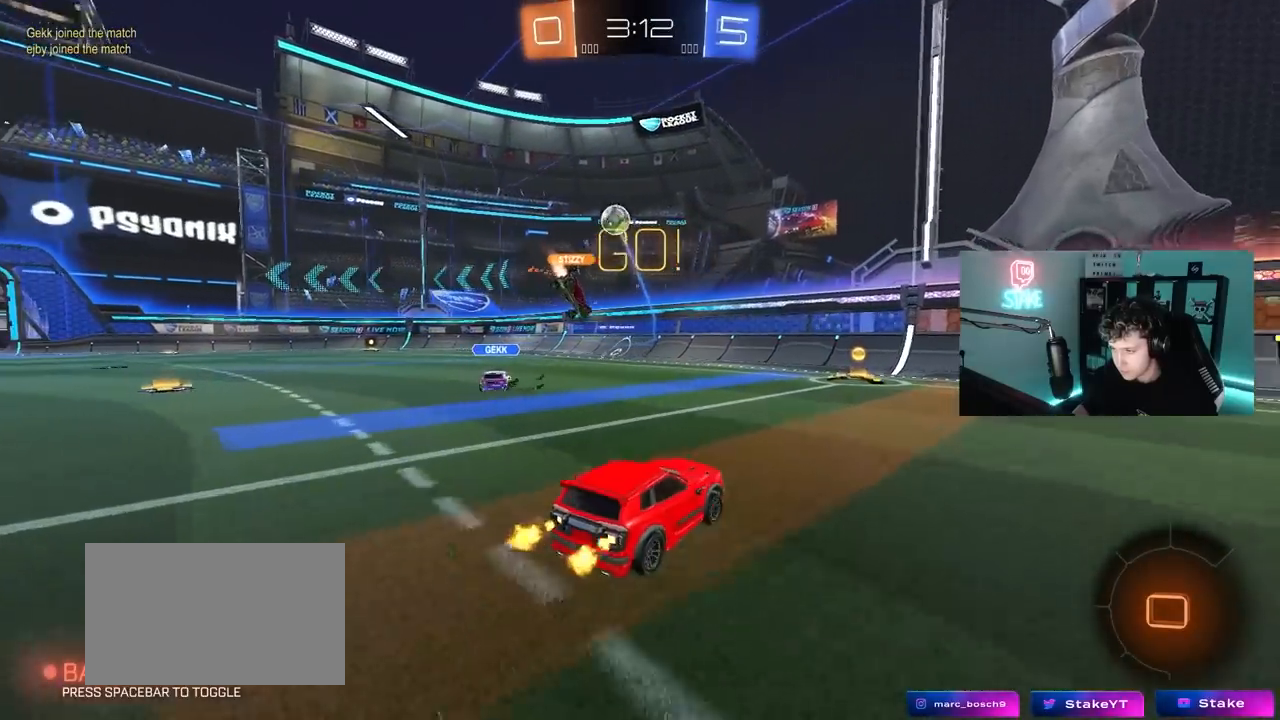
{"keys": ["d", "w"], "mouse": [], "mouse_move": "still", "events": []}
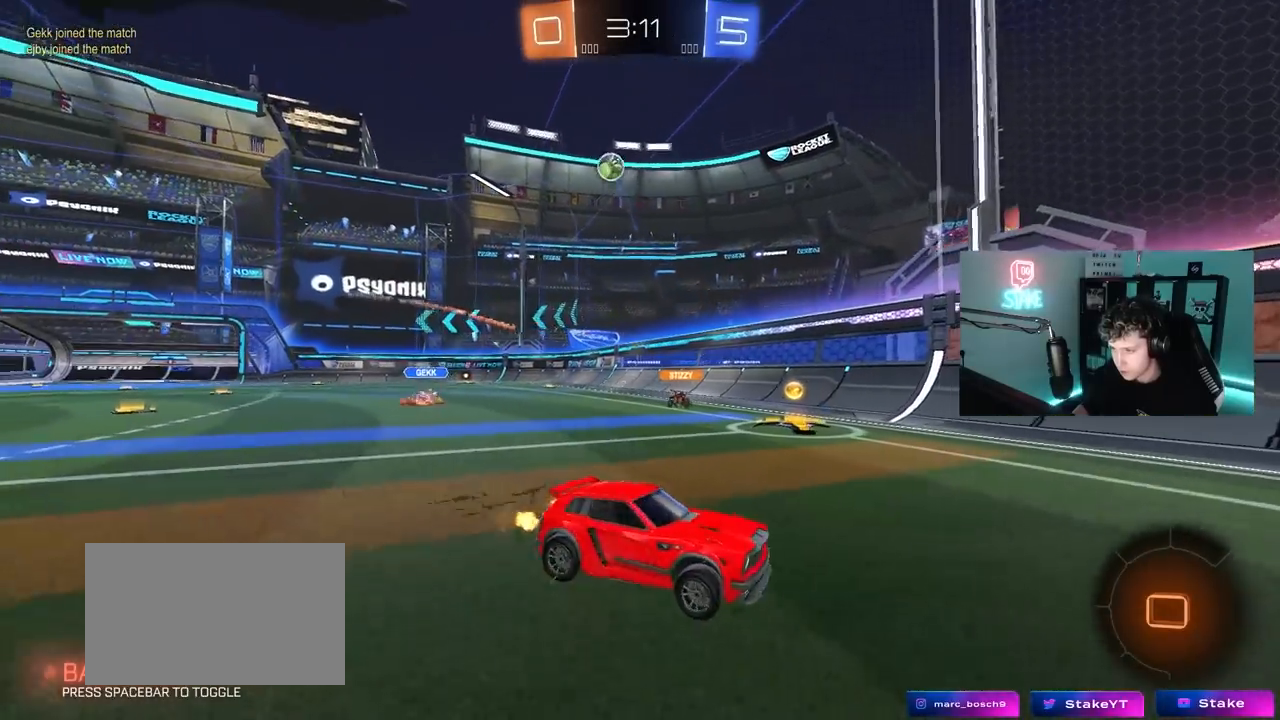
{"keys": ["a", "w"], "mouse": [], "mouse_move": "still", "events": [[17, "a", "down"], [17, "d", "up"], [67, "shift", "down"], [250, "shift", "up"]]}
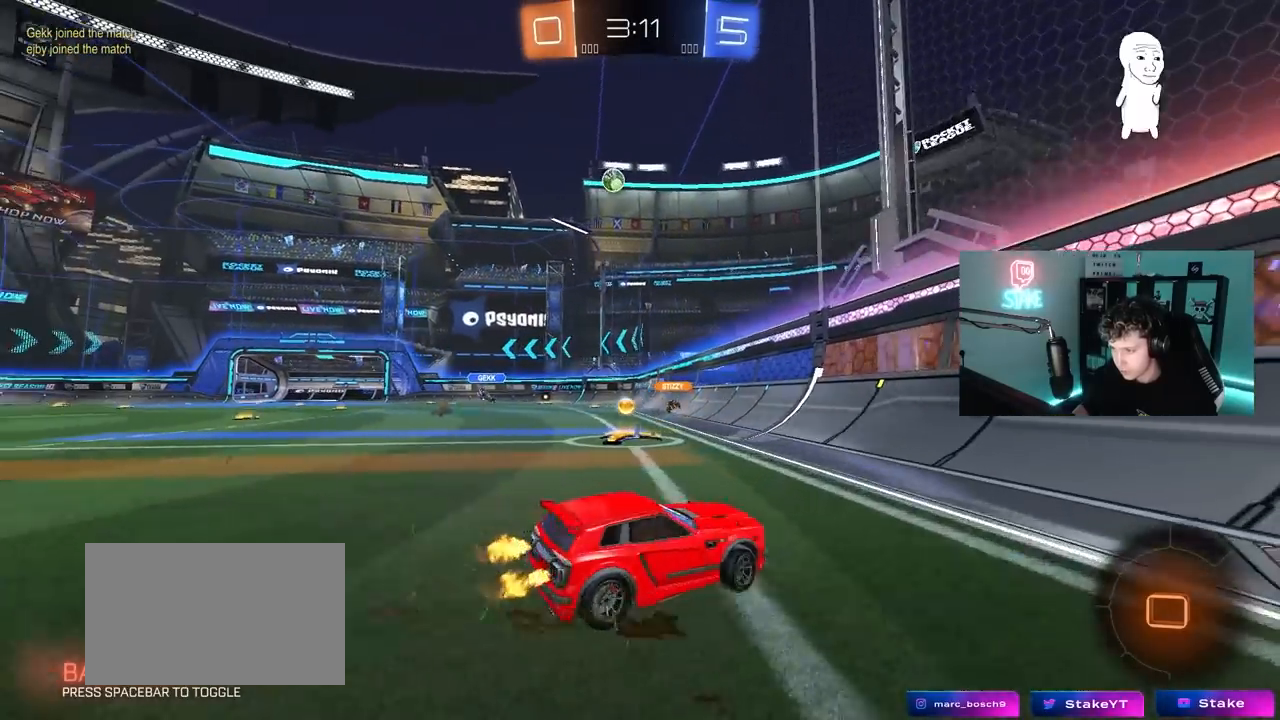
{"keys": ["a", "w"], "mouse": [], "mouse_move": "still", "events": [[217, "shift", "down"], [267, "shift", "up"]]}
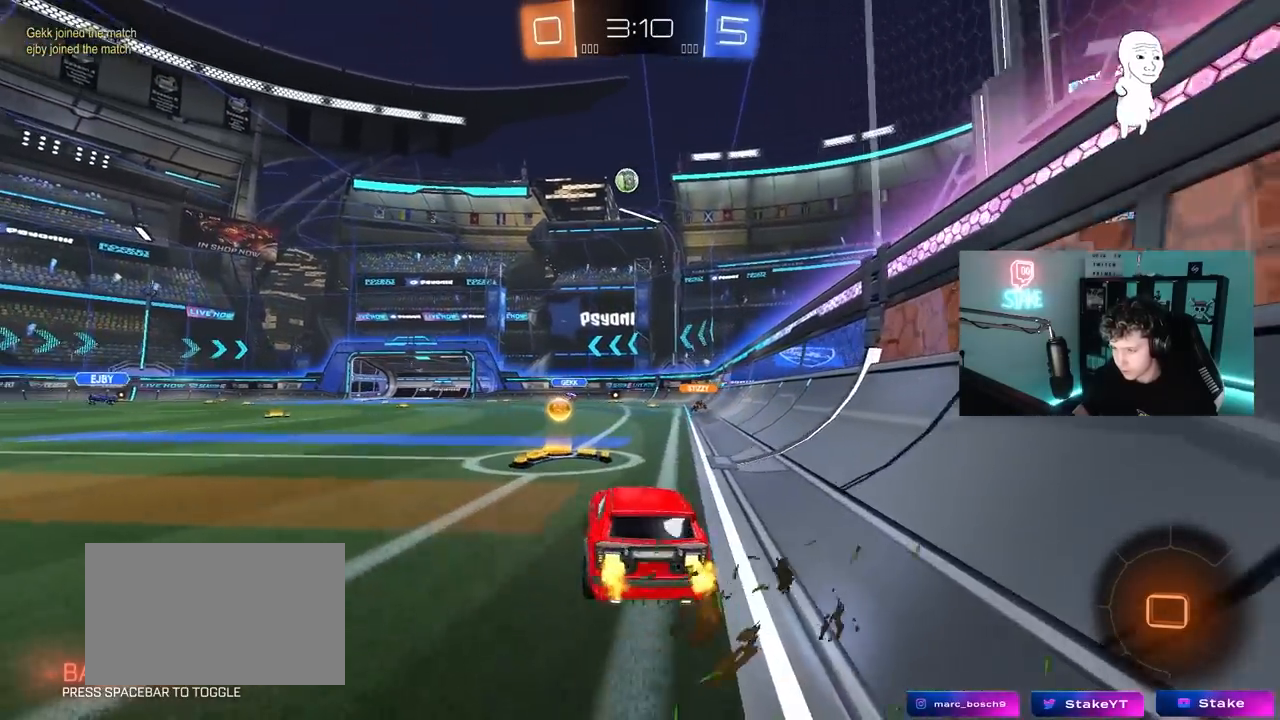
{"keys": ["a", "s", "shift"], "mouse": ["right"], "mouse_move": "down-left", "events": [[183, "a", "up"], [183, "d", "down"], [183, "mouse_left", "down"], [183, "mouse_right", "down"], [283, "a", "down"], [283, "d", "up"], [283, "mouse_right", "up"], [283, "shift", "down"], [333, "mouse_right", "down"], [417, "s", "down"], [417, "w", "up"], [467, "mouse_left", "up"]]}
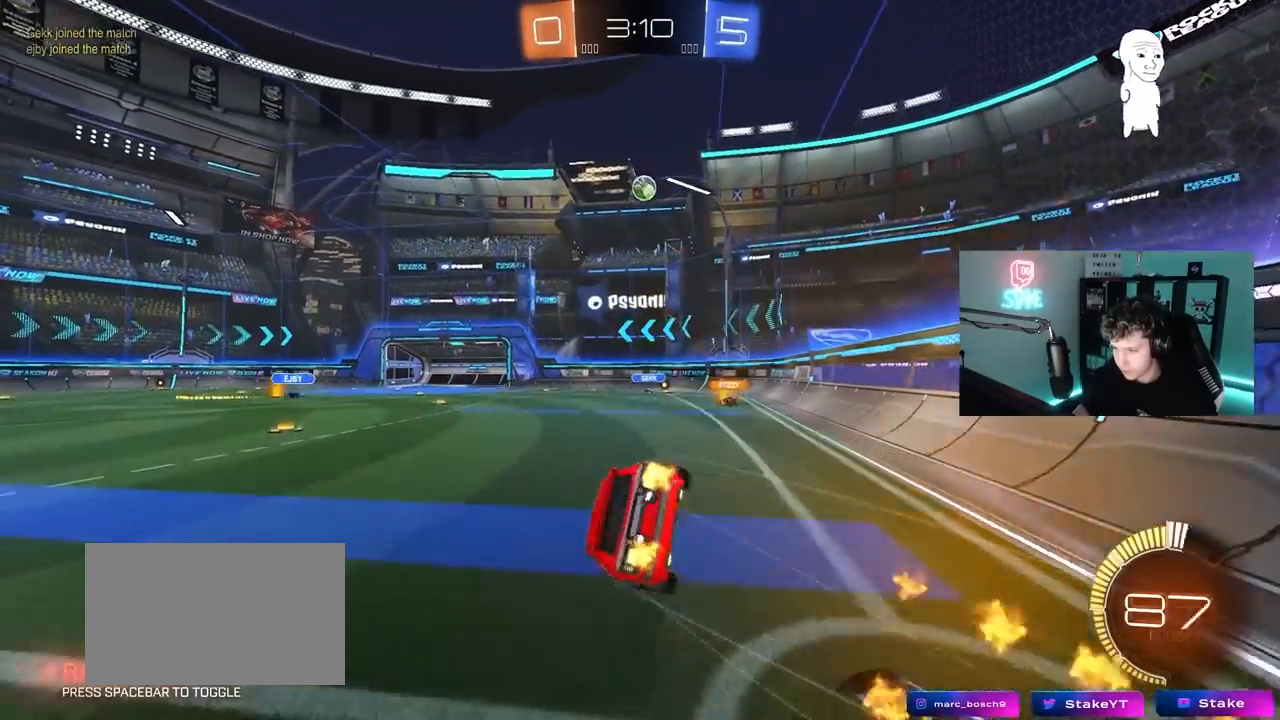
{"keys": ["a", "s", "shift"], "mouse": [], "mouse_move": "still", "events": [[67, "mouse_right", "up"], [300, "s", "up"], [383, "s", "down"]]}
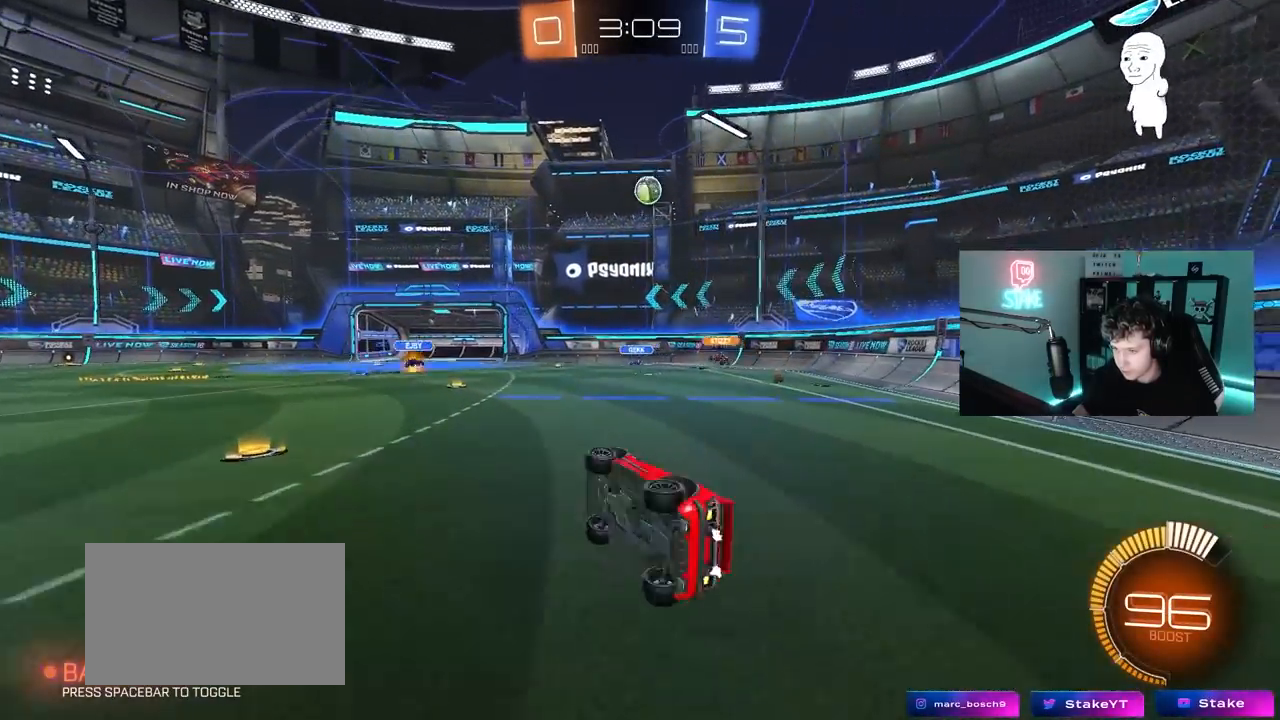
{"keys": ["d", "shift", "w"], "mouse": [], "mouse_move": "still", "events": [[117, "shift", "up"], [167, "s", "up"], [267, "a", "up"], [400, "d", "down"], [400, "w", "down"], [450, "shift", "down"]]}
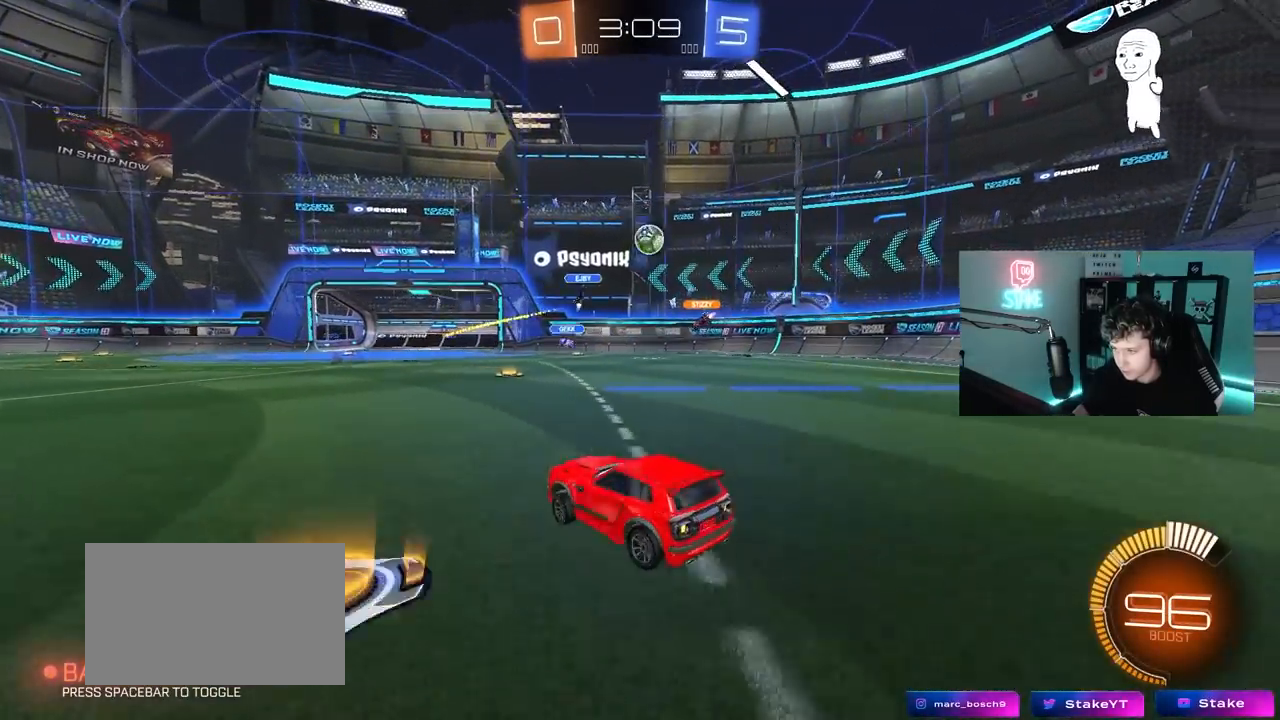
{"keys": ["d", "w"], "mouse": [], "mouse_move": "still", "events": [[50, "shift", "up"], [283, "shift", "down"], [367, "shift", "up"]]}
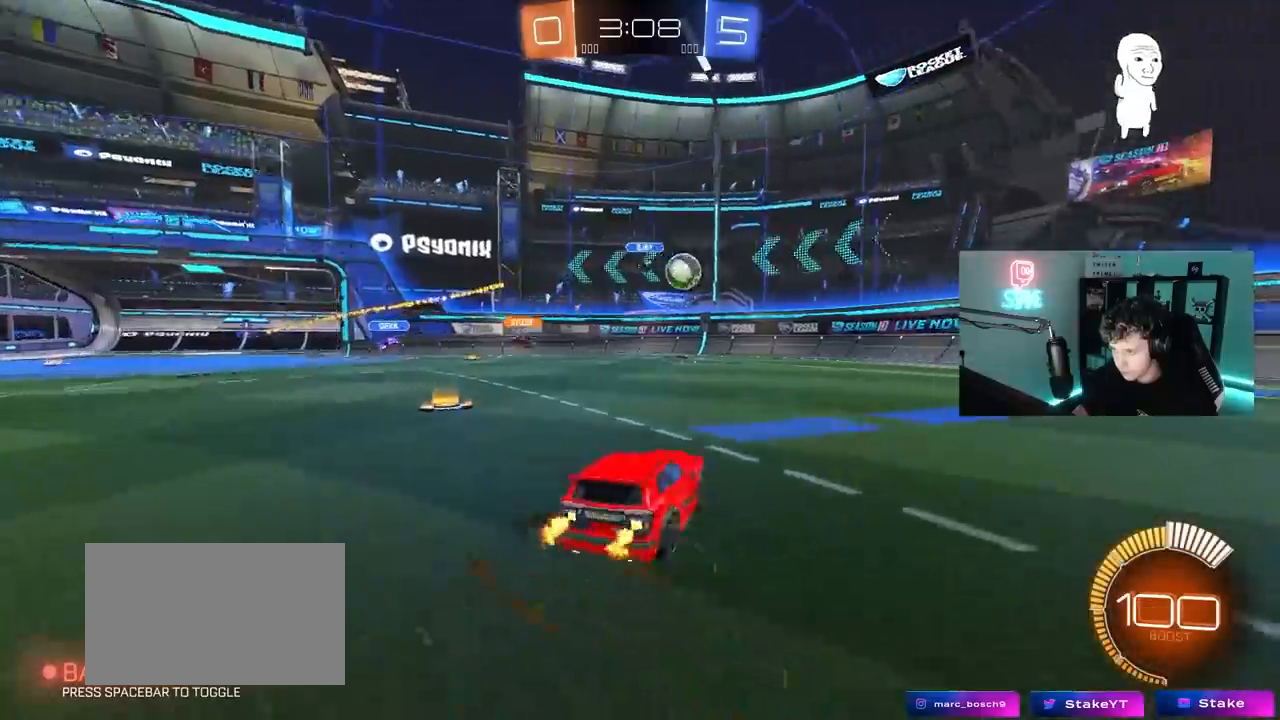
{"keys": ["a", "shift", "w"], "mouse": [], "mouse_move": "still", "events": [[433, "a", "down"], [433, "d", "up"], [483, "shift", "down"]]}
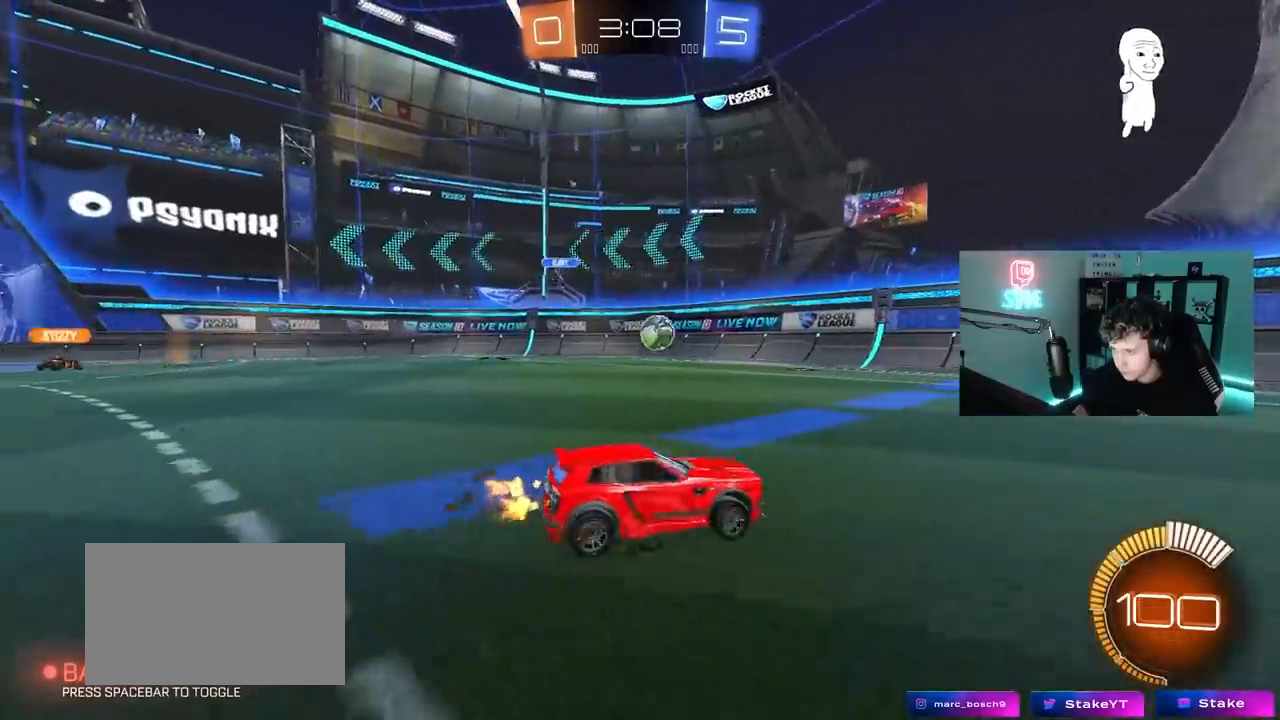
{"keys": ["w"], "mouse": ["left"], "mouse_move": "still", "events": [[67, "shift", "up"], [167, "a", "up"], [267, "d", "down"], [317, "mouse_left", "down"], [400, "d", "up"]]}
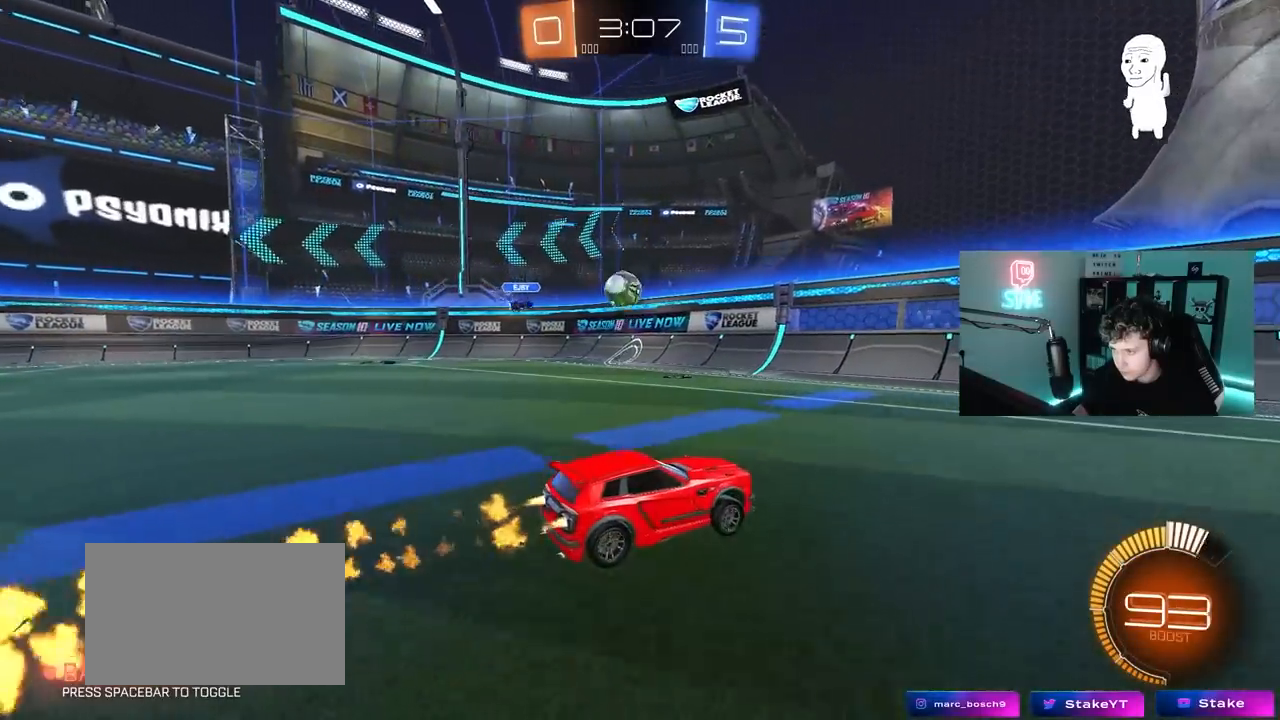
{"keys": ["a", "w"], "mouse": [], "mouse_move": "still", "events": [[133, "d", "down"], [133, "mouse_left", "up"], [333, "a", "down"], [333, "d", "up"]]}
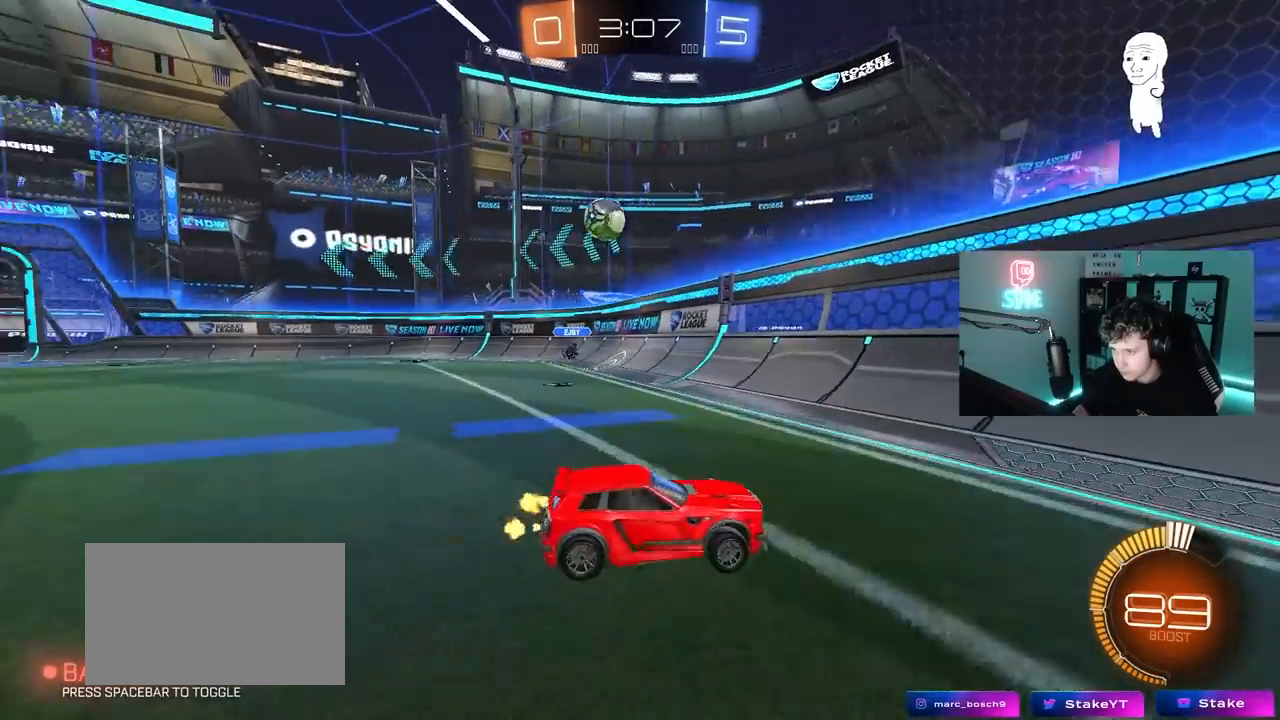
{"keys": ["w"], "mouse": ["left"], "mouse_move": "still", "events": [[17, "shift", "down"], [100, "mouse_left", "down"], [100, "shift", "up"], [483, "a", "up"]]}
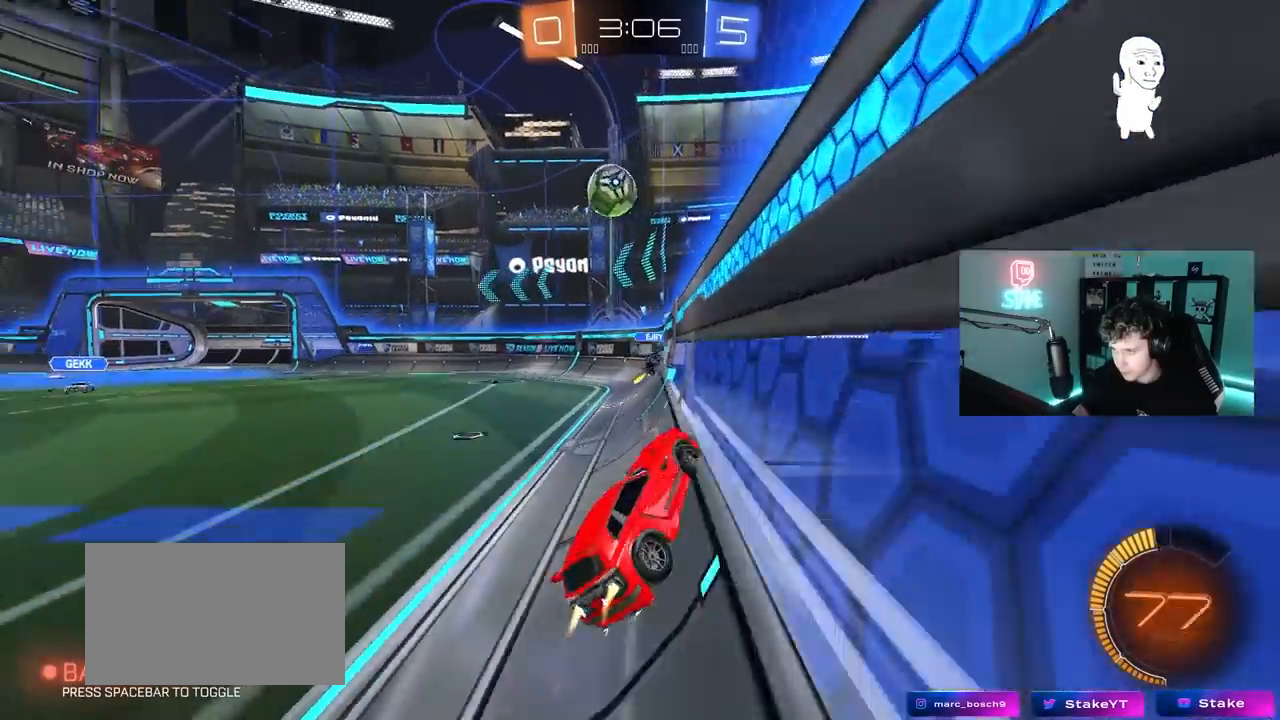
{"keys": [], "mouse": ["left"], "mouse_move": "still", "events": [[217, "d", "down"], [317, "a", "down"], [317, "d", "up"], [317, "mouse_right", "down"], [317, "w", "up"], [450, "a", "up"], [500, "mouse_right", "up"]]}
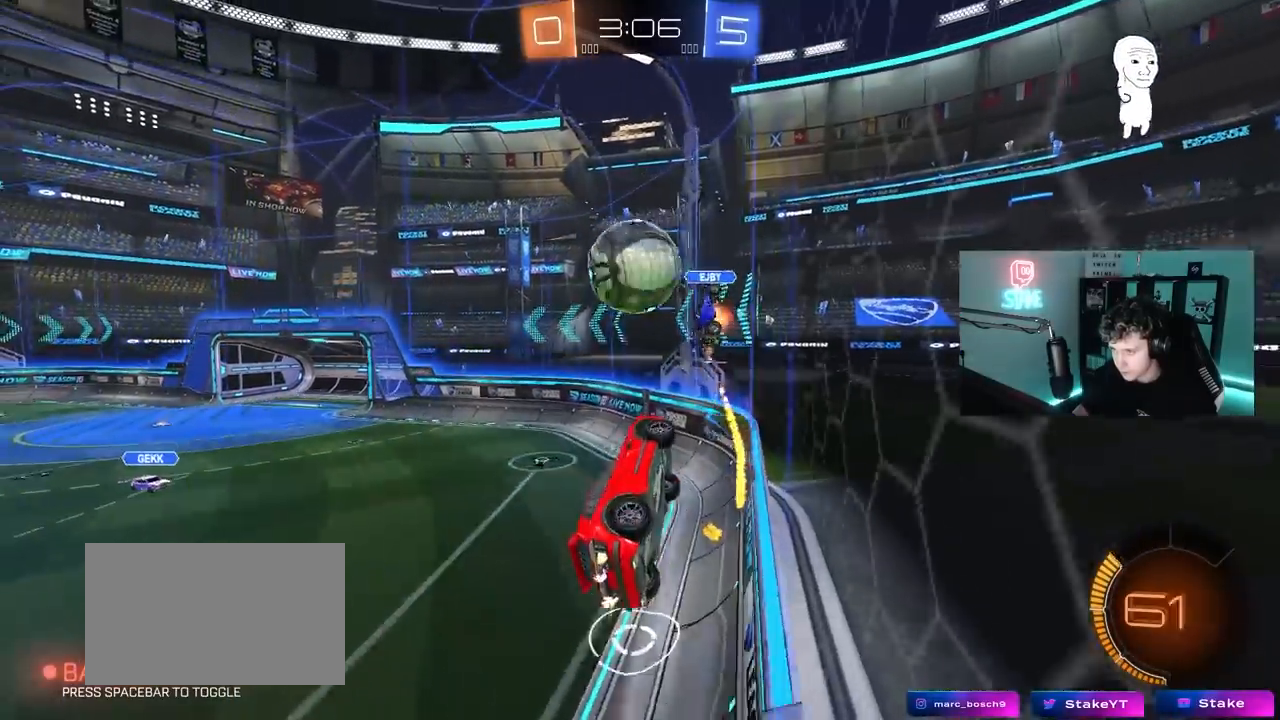
{"keys": ["a", "shift"], "mouse": [], "mouse_move": "up", "events": [[183, "a", "down"], [233, "mouse_right", "down"], [233, "s", "down"], [233, "shift", "down"], [333, "s", "up"], [417, "mouse_right", "up"], [467, "mouse_left", "up"]]}
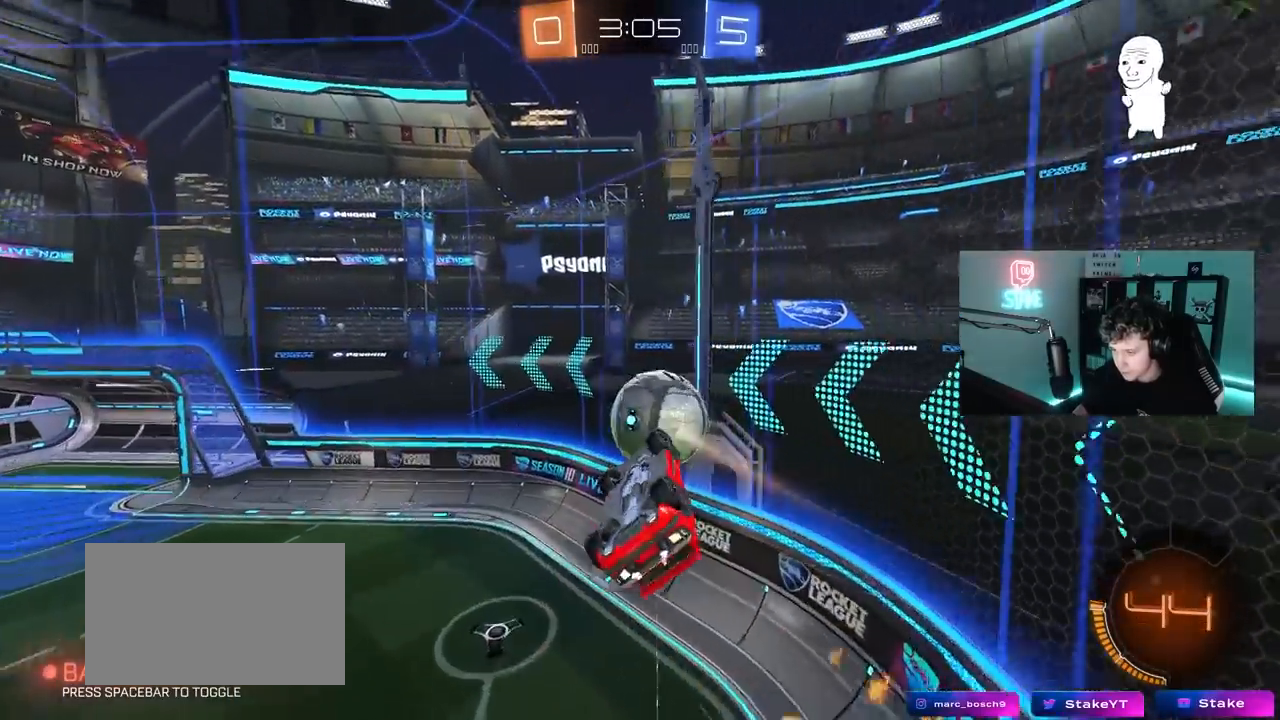
{"keys": ["s"], "mouse": [], "mouse_move": "still", "events": [[117, "shift", "up"], [200, "s", "down"], [483, "a", "up"]]}
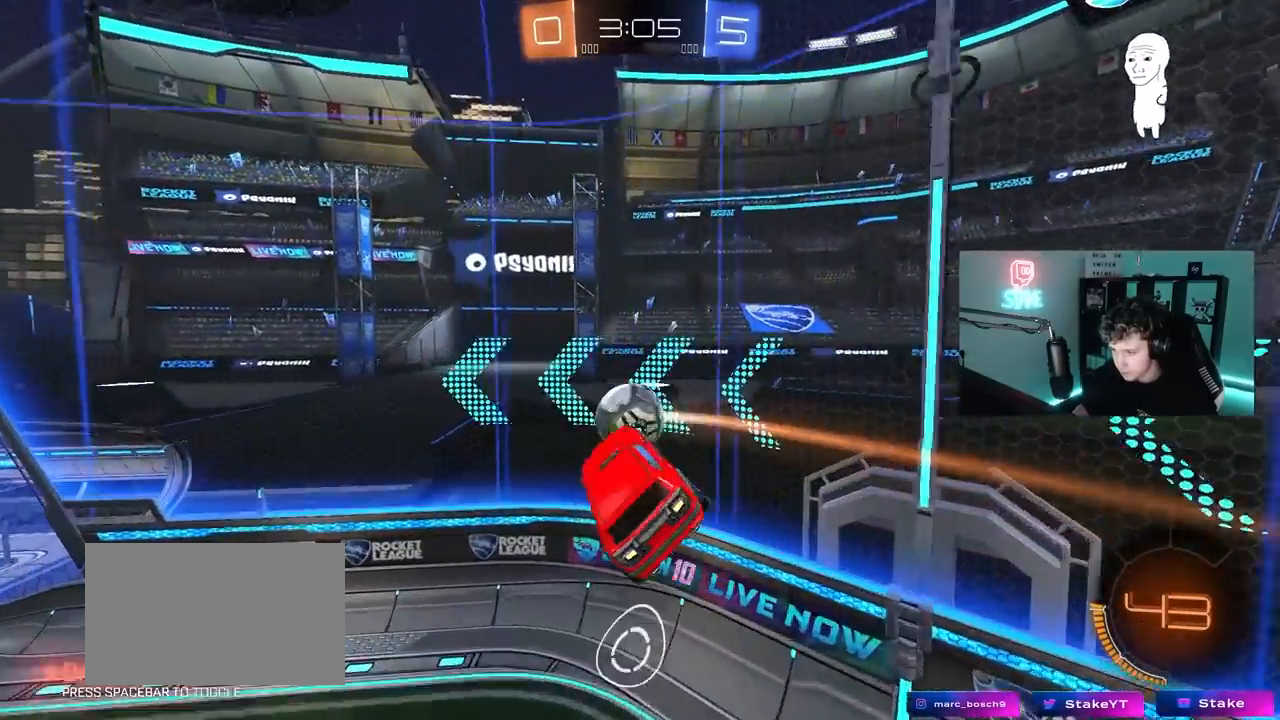
{"keys": [], "mouse": ["left"], "mouse_move": "down-left", "events": [[167, "d", "down"], [267, "a", "down"], [267, "d", "up"], [317, "shift", "down"], [350, "shift", "up"], [400, "mouse_left", "down"], [450, "d", "down"], [500, "a", "up"], [500, "d", "up"], [500, "s", "up"]]}
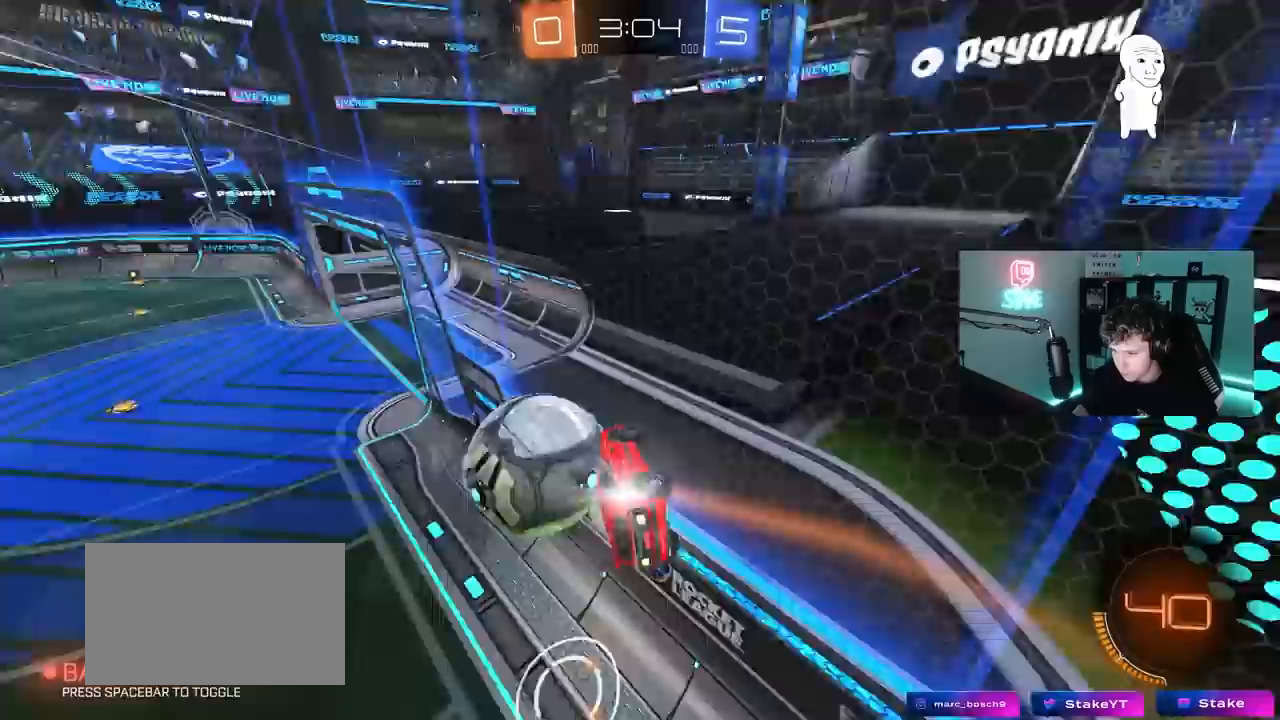
{"keys": ["d"], "mouse": ["left"], "mouse_move": "still", "events": [[133, "w", "down"], [183, "a", "down"], [233, "w", "up"], [283, "a", "up"], [283, "mouse_right", "down"], [333, "d", "down"], [333, "s", "down"], [450, "mouse_right", "up"], [467, "s", "up"]]}
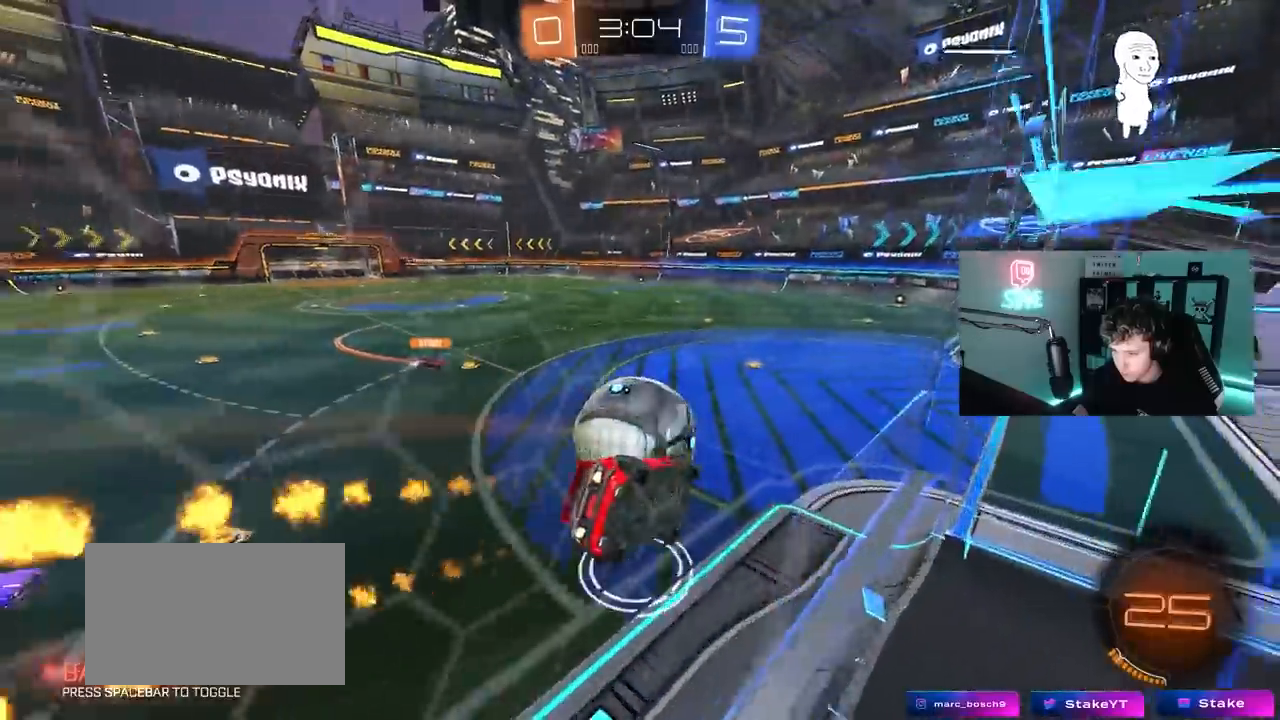
{"keys": ["d", "s", "shift"], "mouse": [], "mouse_move": "still", "events": [[67, "a", "down"], [67, "d", "up"], [67, "shift", "down"], [67, "w", "down"], [150, "mouse_left", "up"], [250, "shift", "up"], [250, "w", "up"], [300, "a", "up"], [300, "d", "down"], [300, "s", "down"], [383, "mouse_right", "down"], [483, "mouse_right", "up"], [483, "shift", "down"]]}
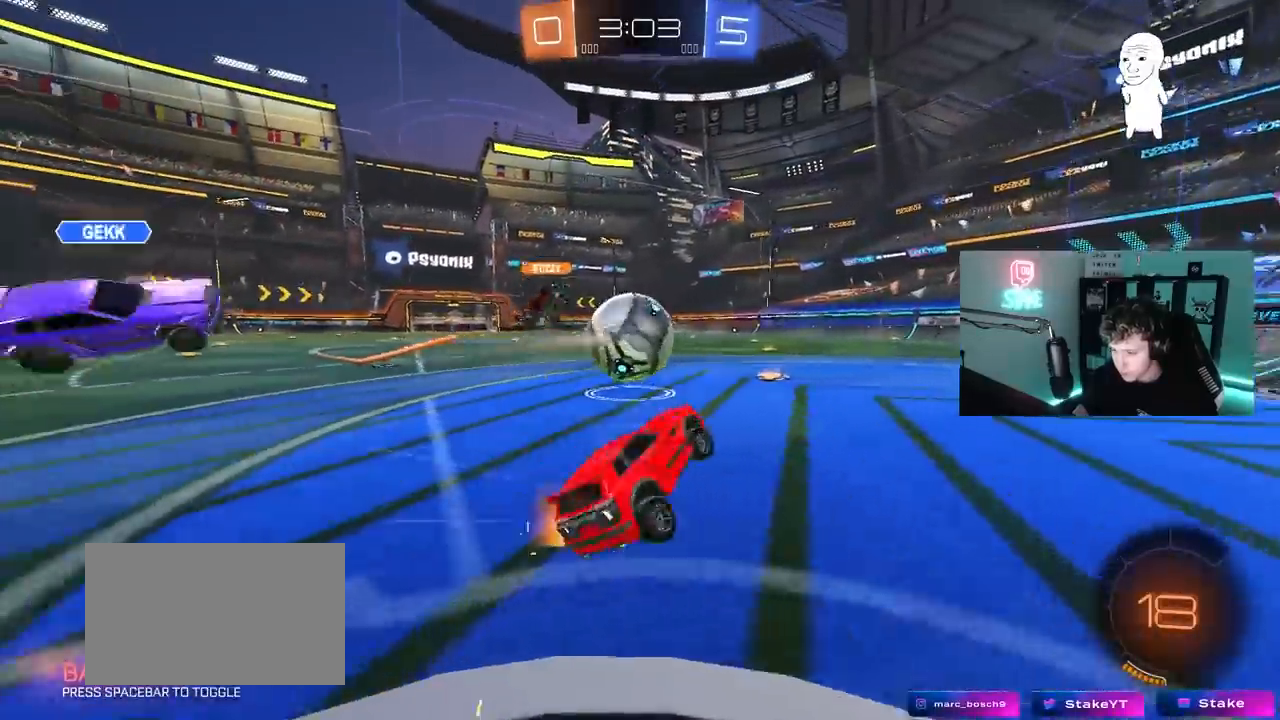
{"keys": ["a", "shift", "w"], "mouse": [], "mouse_move": "still", "events": [[83, "d", "up"], [83, "s", "up"], [133, "shift", "up"], [217, "a", "down"], [217, "w", "down"], [317, "shift", "down"], [350, "w", "up"], [450, "w", "down"]]}
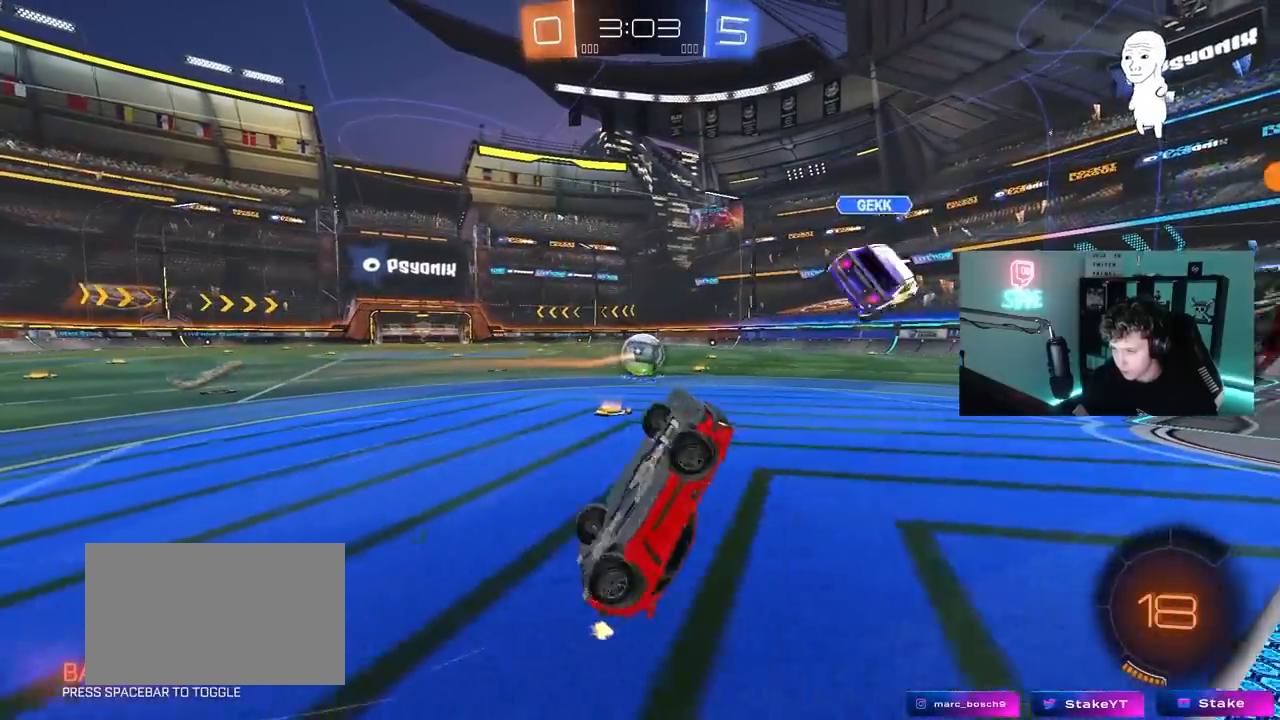
{"keys": ["a", "shift", "w"], "mouse": [], "mouse_move": "still", "events": []}
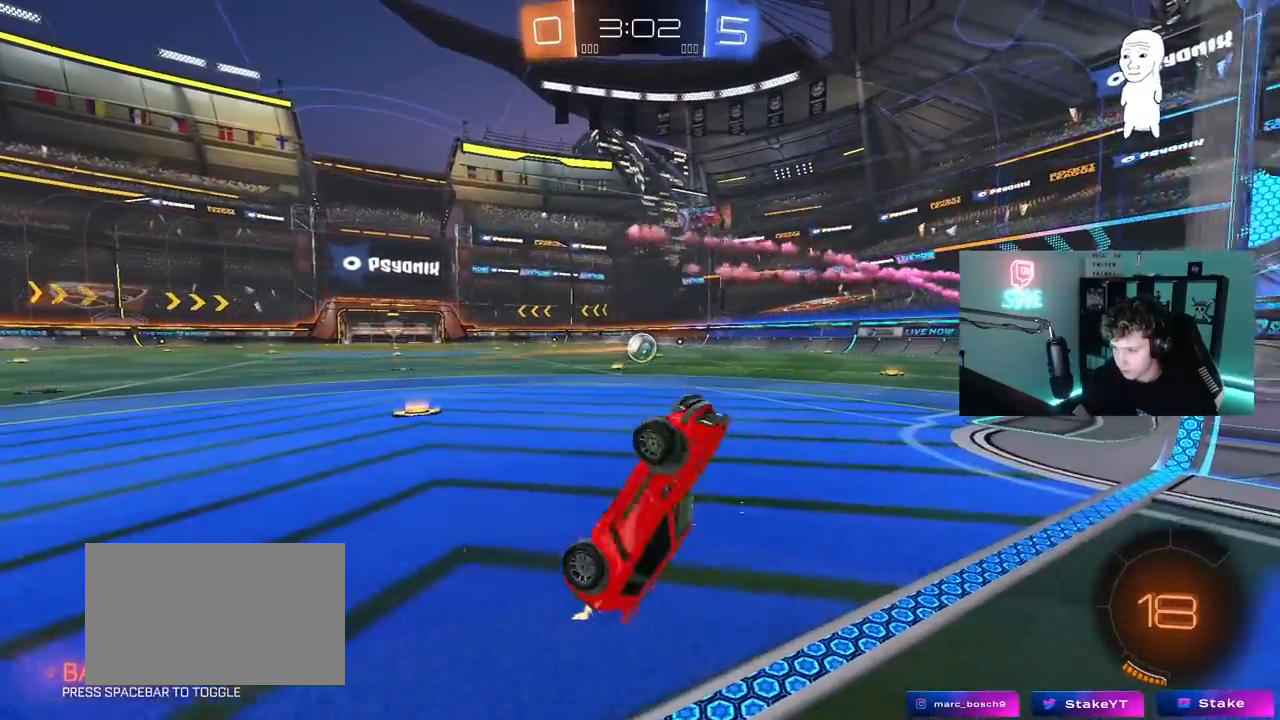
{"keys": ["w"], "mouse": ["left"], "mouse_move": "down-left", "events": [[200, "shift", "up"], [250, "a", "up"], [250, "d", "down"], [383, "d", "up"], [383, "mouse_left", "down"]]}
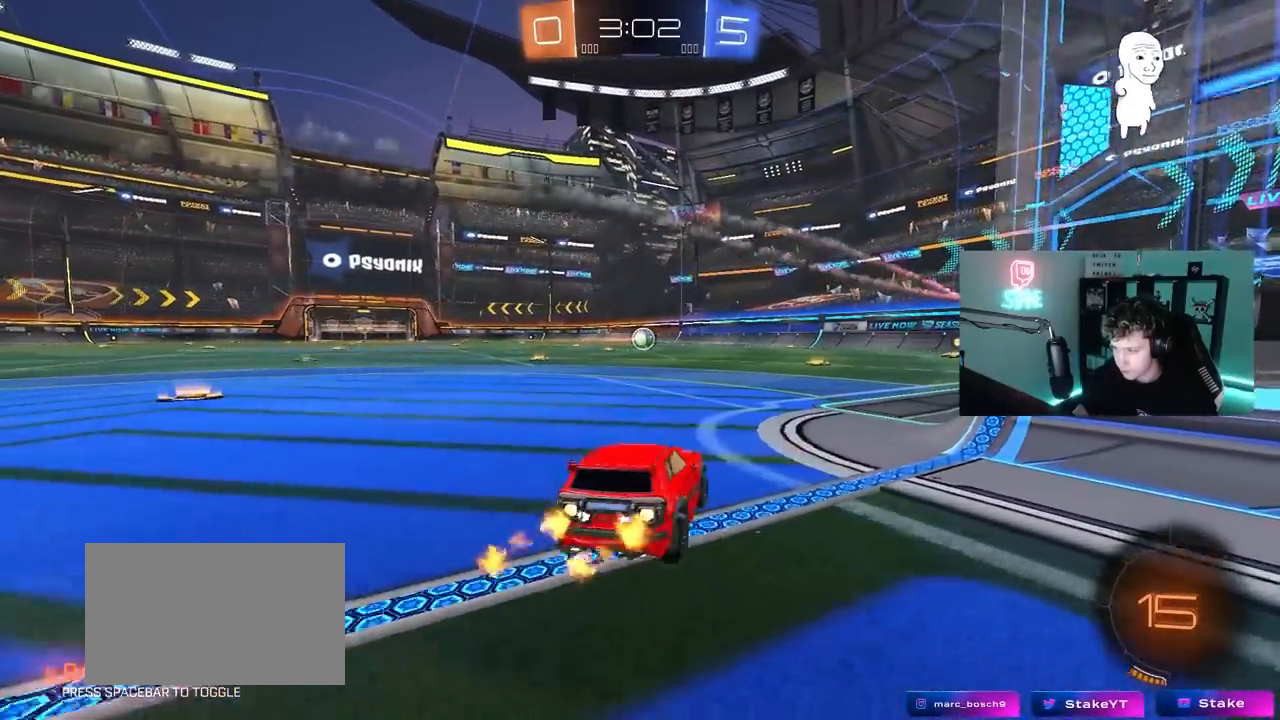
{"keys": ["d", "w"], "mouse": ["left", "right"], "mouse_move": "still", "events": [[33, "a", "down"], [350, "a", "up"], [350, "d", "down"], [450, "mouse_right", "down"]]}
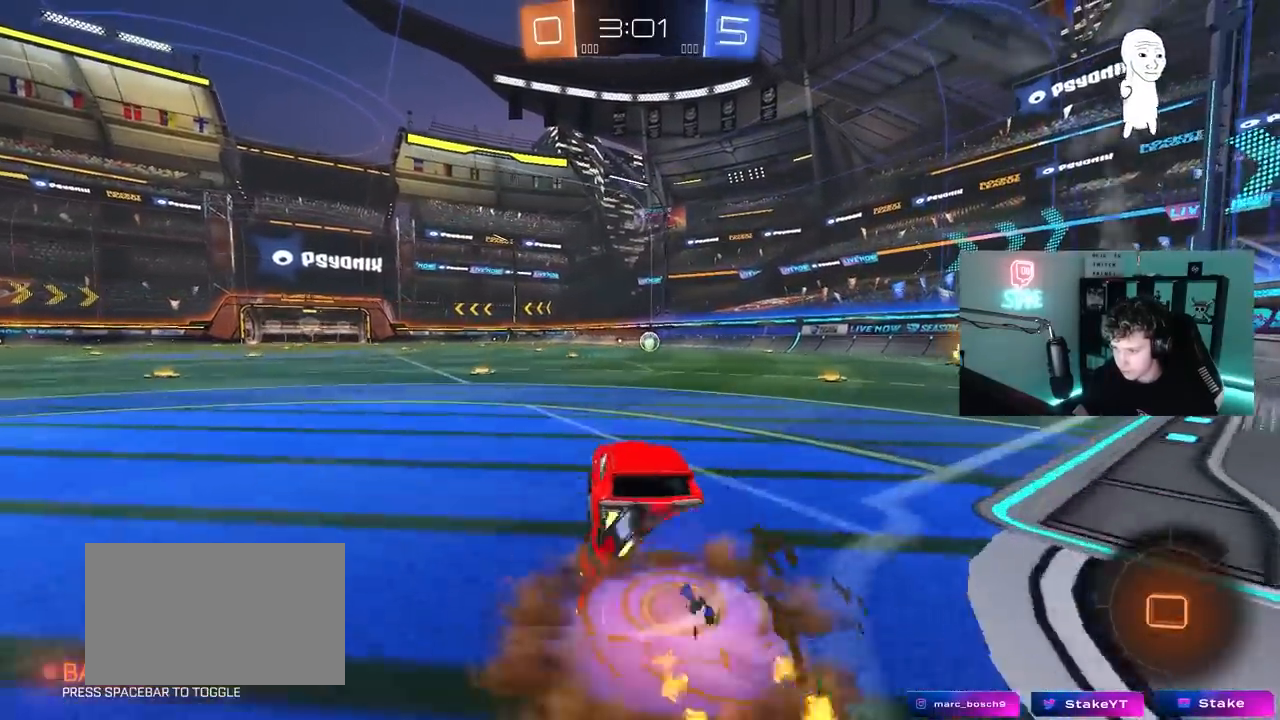
{"keys": ["a", "s", "shift", "space"], "mouse": [], "mouse_move": "still", "events": [[50, "d", "up"], [50, "mouse_right", "up"], [83, "a", "down"], [83, "shift", "down"], [133, "mouse_right", "down"], [183, "s", "down"], [183, "w", "up"], [233, "mouse_left", "up"], [283, "mouse_right", "up"], [467, "space", "down"]]}
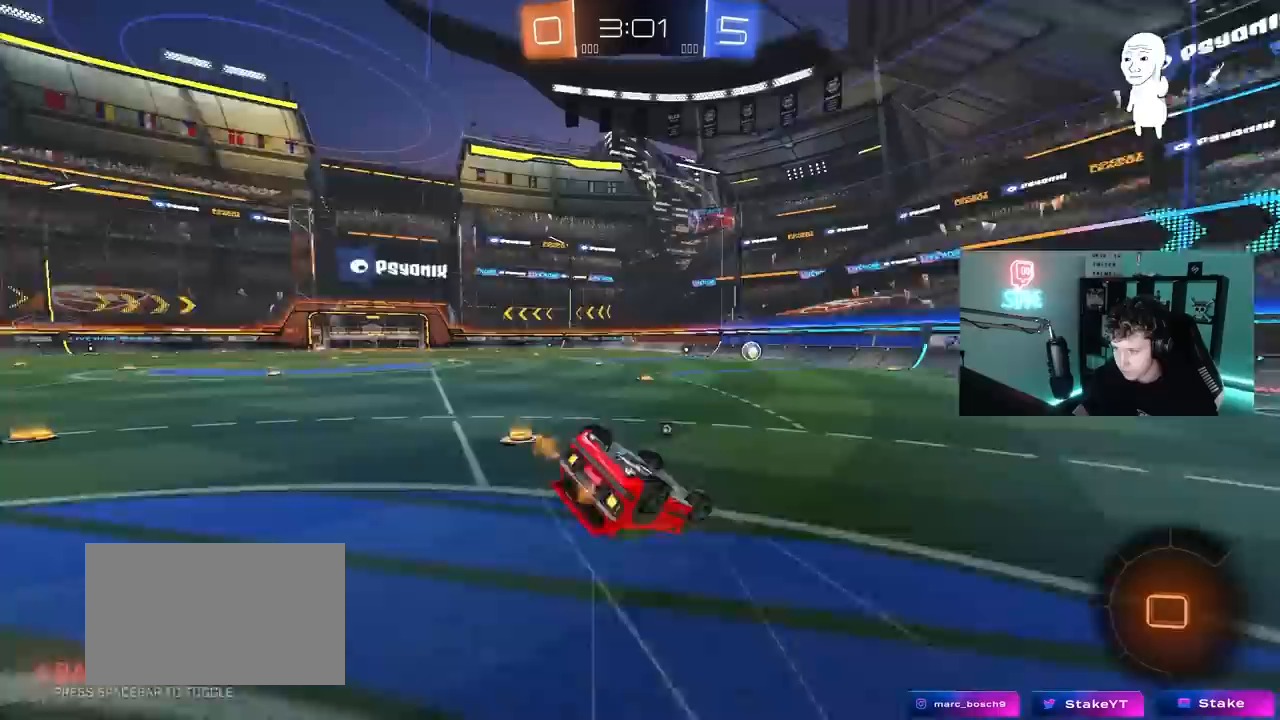
{"keys": ["a", "s"], "mouse": ["left"], "mouse_move": "still", "events": [[100, "s", "up"], [150, "mouse_left", "down"], [150, "space", "up"], [250, "s", "down"], [333, "shift", "up"]]}
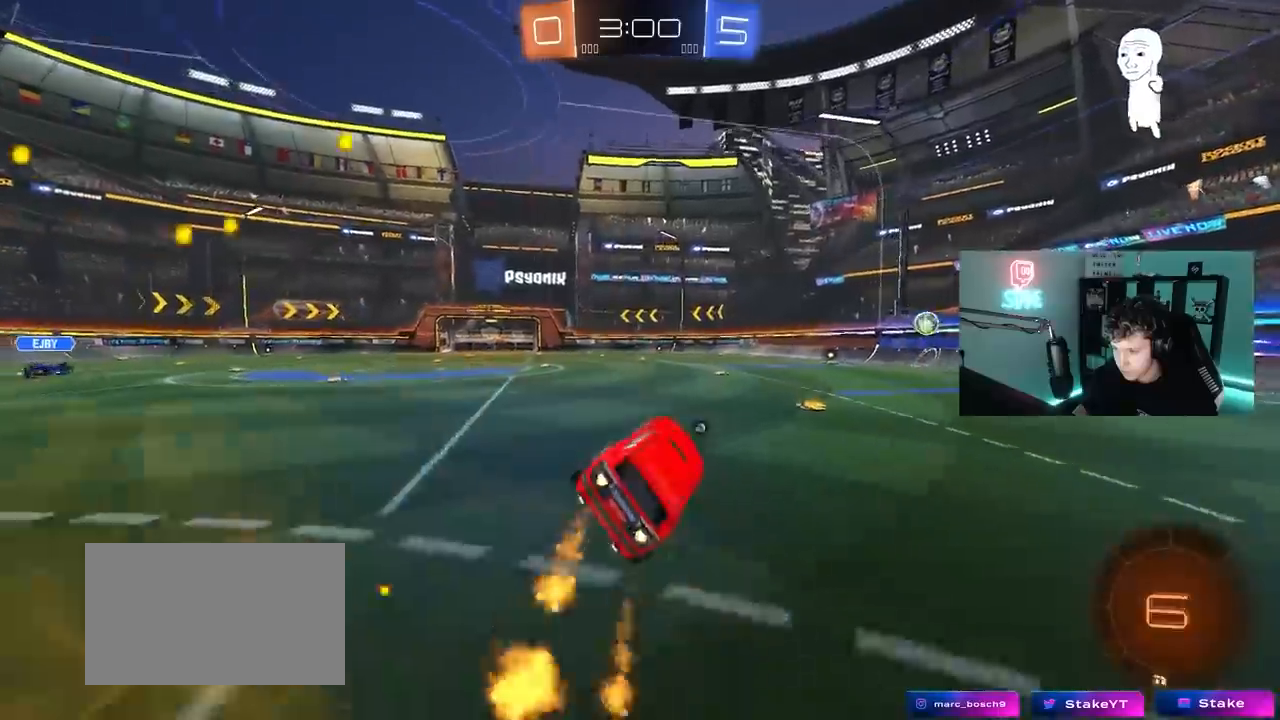
{"keys": ["w"], "mouse": ["left", "right"], "mouse_move": "still", "events": [[33, "a", "up"], [33, "s", "up"], [217, "a", "down"], [217, "w", "down"], [450, "a", "up"], [450, "mouse_right", "down"]]}
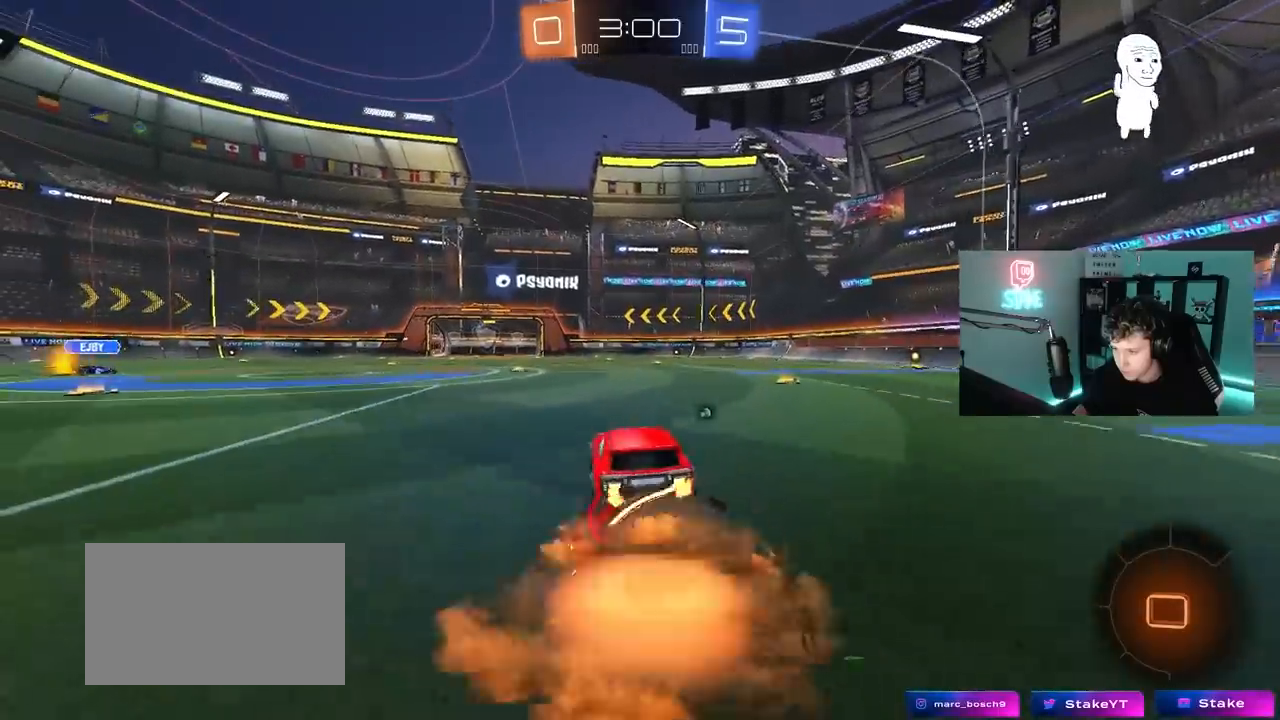
{"keys": ["a", "shift"], "mouse": [], "mouse_move": "still", "events": [[50, "a", "down"], [50, "mouse_right", "up"], [50, "shift", "down"], [83, "mouse_right", "down"], [183, "mouse_left", "up"], [183, "s", "down"], [183, "w", "up"], [233, "space", "down"], [283, "mouse_right", "up"], [467, "s", "up"], [467, "space", "up"]]}
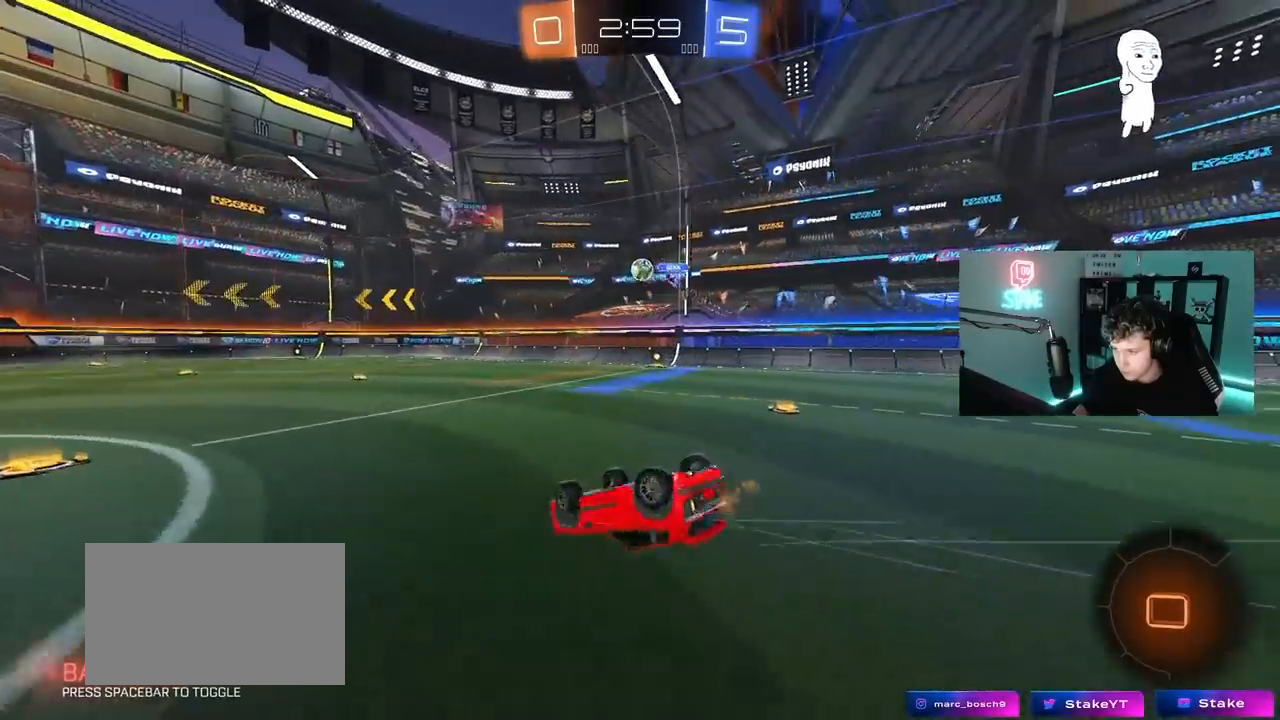
{"keys": [], "mouse": [], "mouse_move": "still", "events": [[117, "s", "down"], [300, "shift", "up"], [383, "a", "up"], [383, "s", "up"]]}